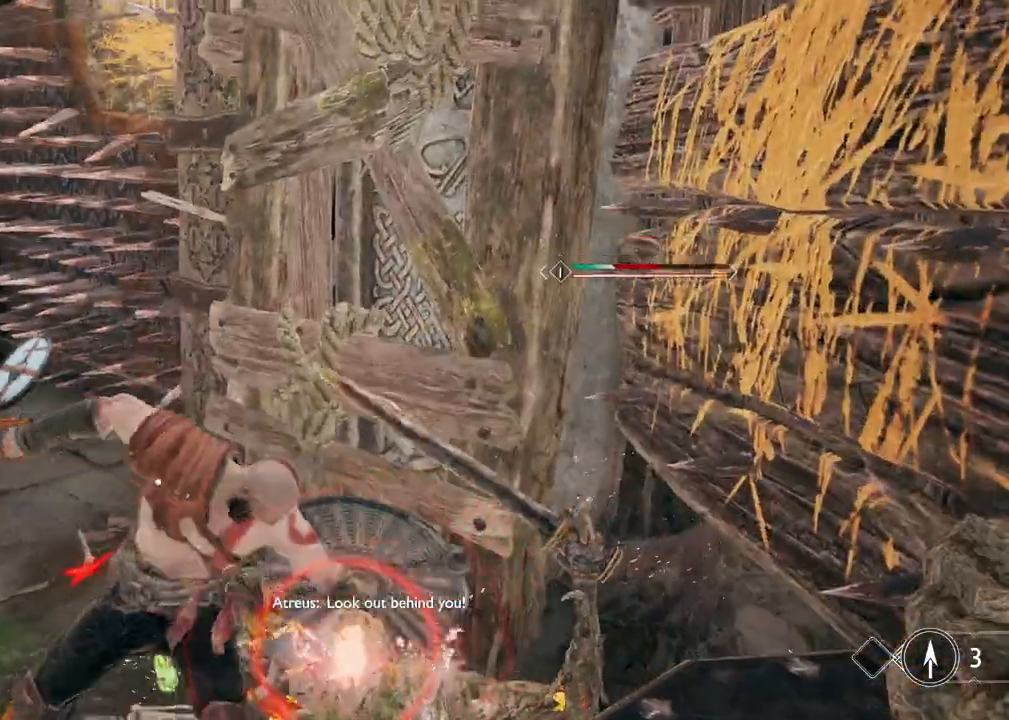
Gameplay with keyboard and mouse; each line is a JSON object with the keys and mouse buttons held at the frame after it. "events" lists presses ("down") and releases ("up") of "1", "2", "3", "4", "5", "a", "alt", "b", "c", "ctrl", "d", "e", "f", "g", "q", "r", "s", "shift", "space", "t", "tab", "v", "w", "x", "z", "mouse_left", "mouse_wheel", "mouse_right", "mouse_mb4" and "mouse_mb5" between this image and that frame as [ms after this image, input, new state], when the widget could be followed in between. "mouse_left", "mouse_wheel", "mouse_right", "mouse_mb4", "mouse_mb5" = the "left", "wheel", "right", "mb4", "mb5" buttons of the "mouse" list. No other keys are recorded. "wheel" means that the mouse wheel is clicked or scrolled. Mouse movement is not recorded.
{"keys": ["a", "w"], "mouse": [], "events": []}
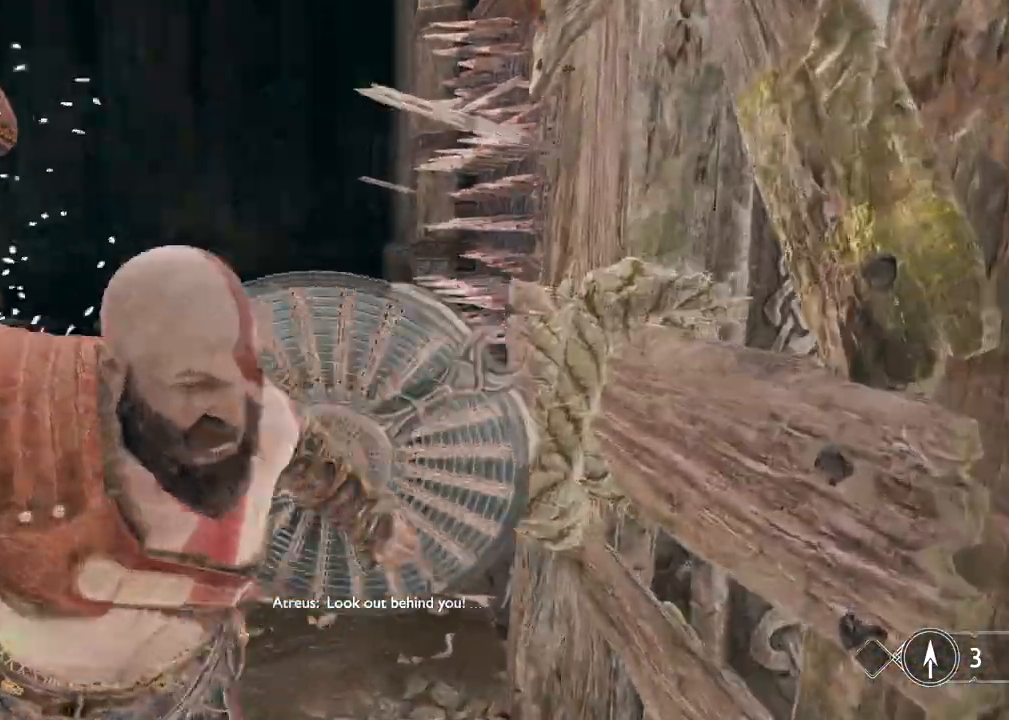
{"keys": ["a", "w"], "mouse": [], "events": [[50, "a", "up"], [133, "shift", "down"], [267, "shift", "up"], [400, "a", "down"]]}
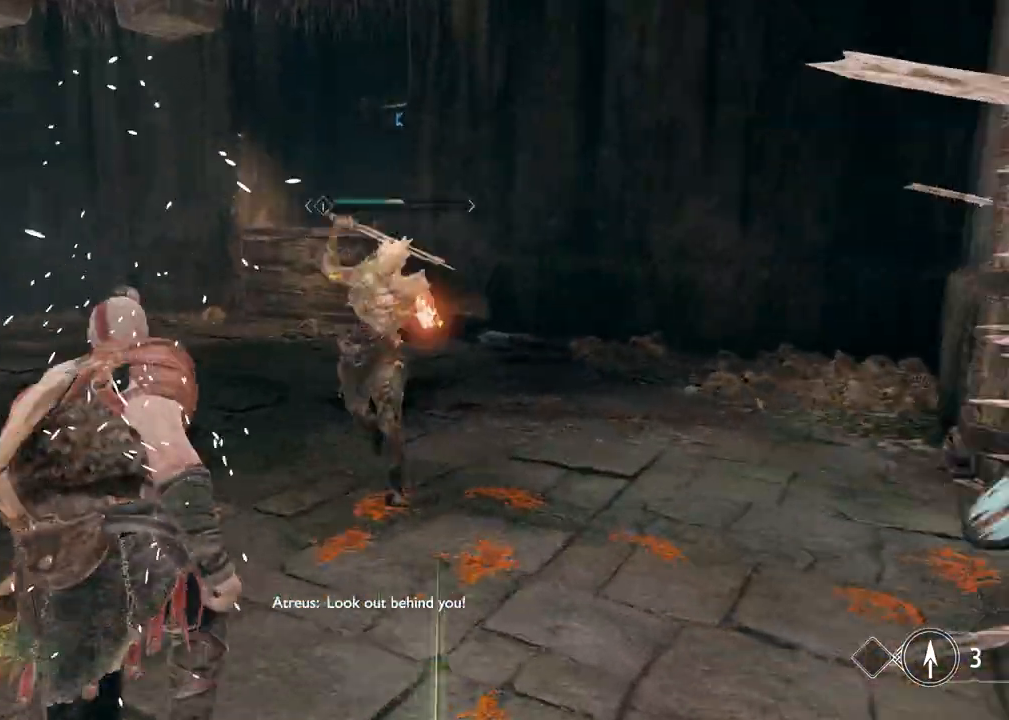
{"keys": ["w"], "mouse": ["left"], "events": [[367, "a", "up"], [467, "mouse_left", "down"]]}
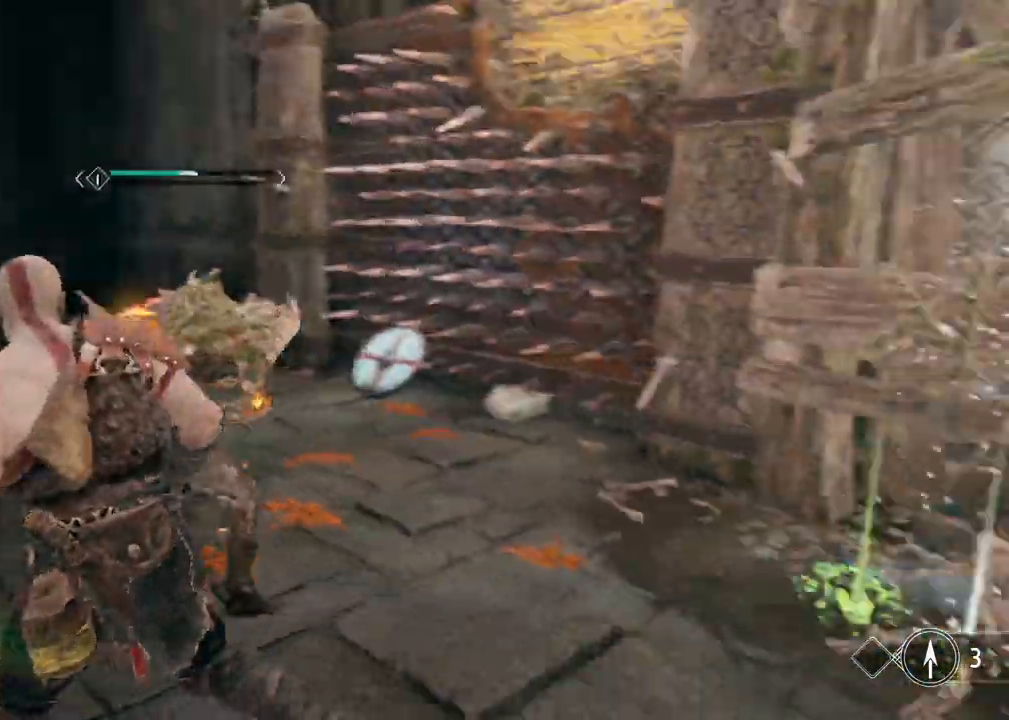
{"keys": [], "mouse": ["left"], "events": [[17, "mouse_left", "up"], [83, "mouse_left", "down"], [150, "mouse_left", "up"], [200, "w", "up"], [217, "mouse_left", "down"], [300, "mouse_left", "up"], [350, "mouse_left", "down"], [433, "mouse_left", "up"], [483, "mouse_left", "down"]]}
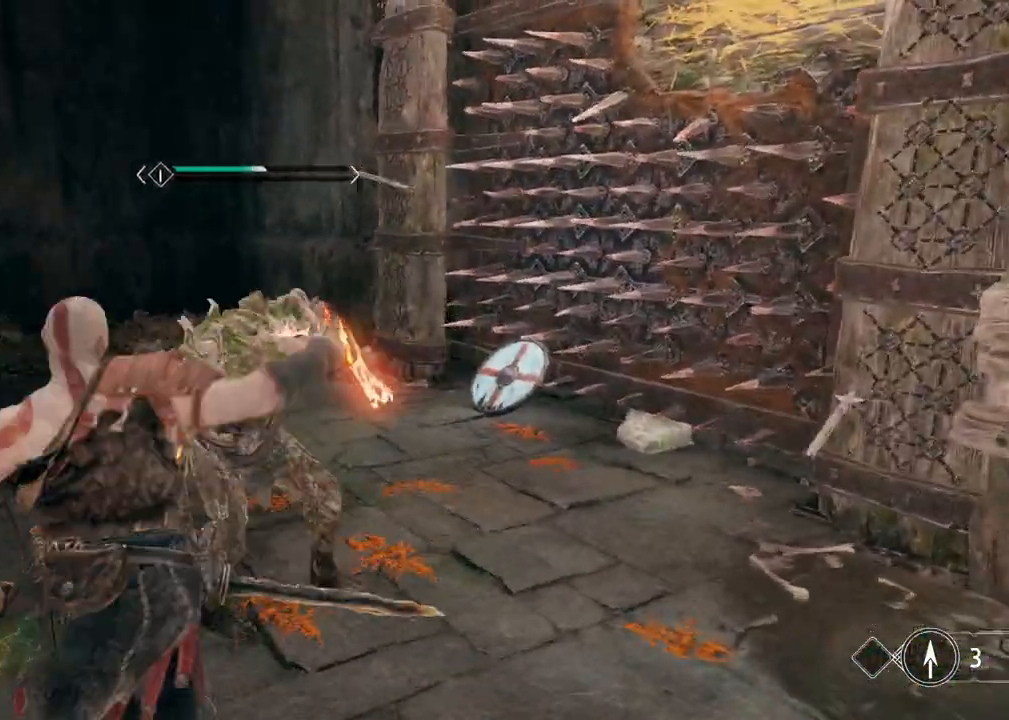
{"keys": [], "mouse": ["left"], "events": [[50, "mouse_left", "up"], [117, "mouse_left", "down"], [183, "mouse_left", "up"], [250, "mouse_left", "down"], [300, "mouse_left", "up"], [367, "mouse_left", "down"], [433, "mouse_left", "up"], [500, "mouse_left", "down"]]}
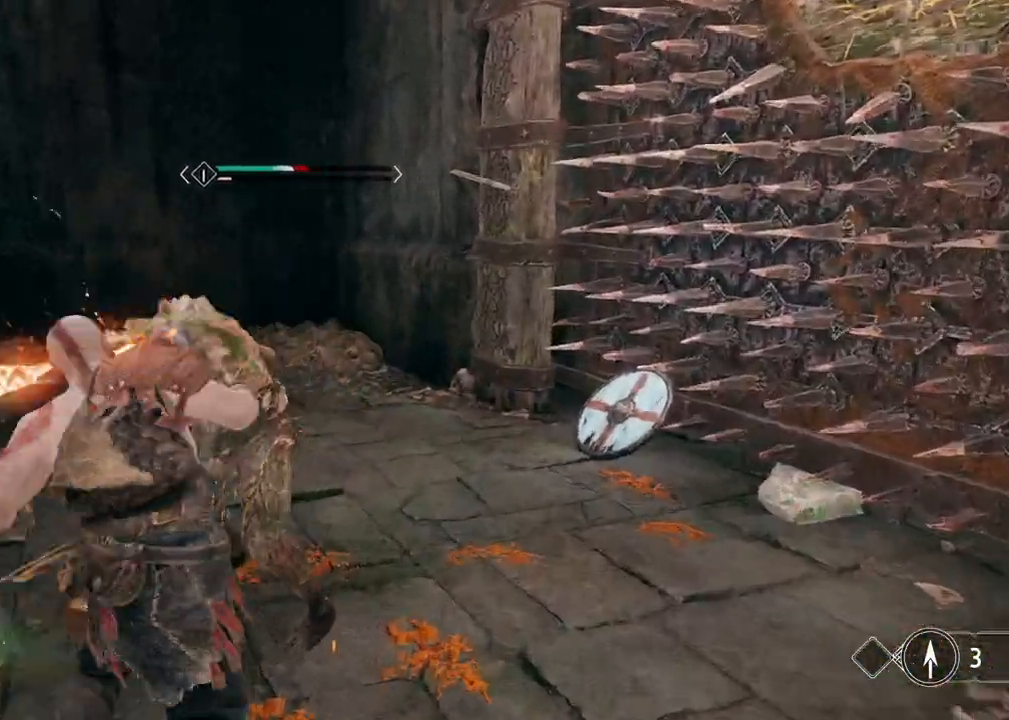
{"keys": [], "mouse": [], "events": [[67, "mouse_left", "up"], [133, "mouse_left", "down"], [200, "mouse_left", "up"], [267, "mouse_left", "down"], [333, "mouse_left", "up"]]}
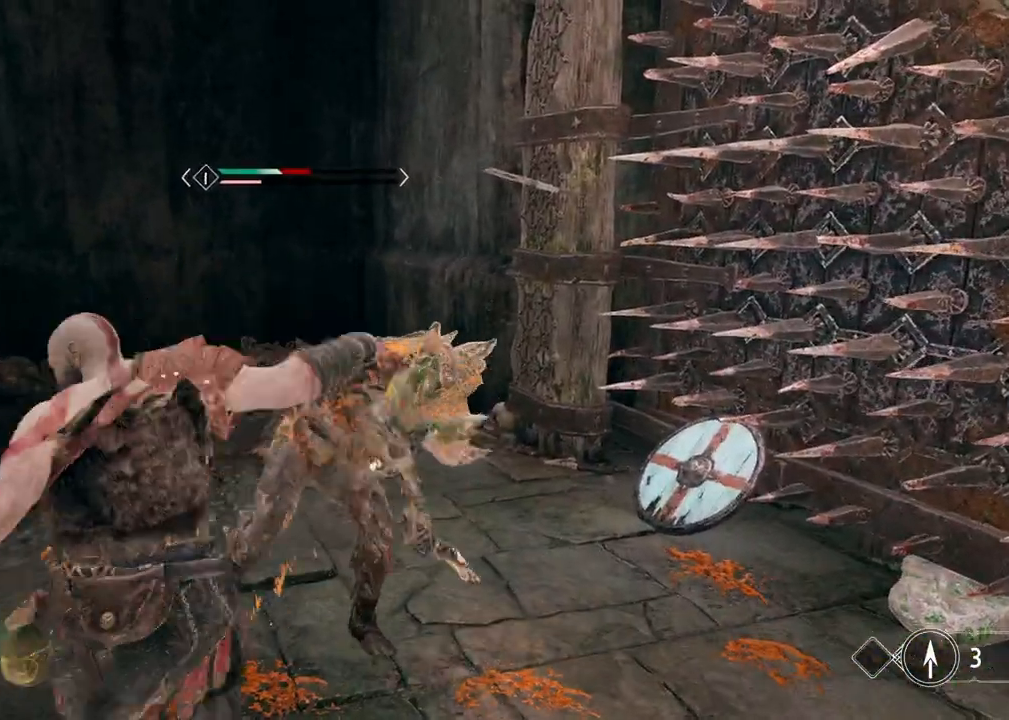
{"keys": [], "mouse": [], "events": [[417, "mouse_right", "down"], [500, "mouse_right", "up"]]}
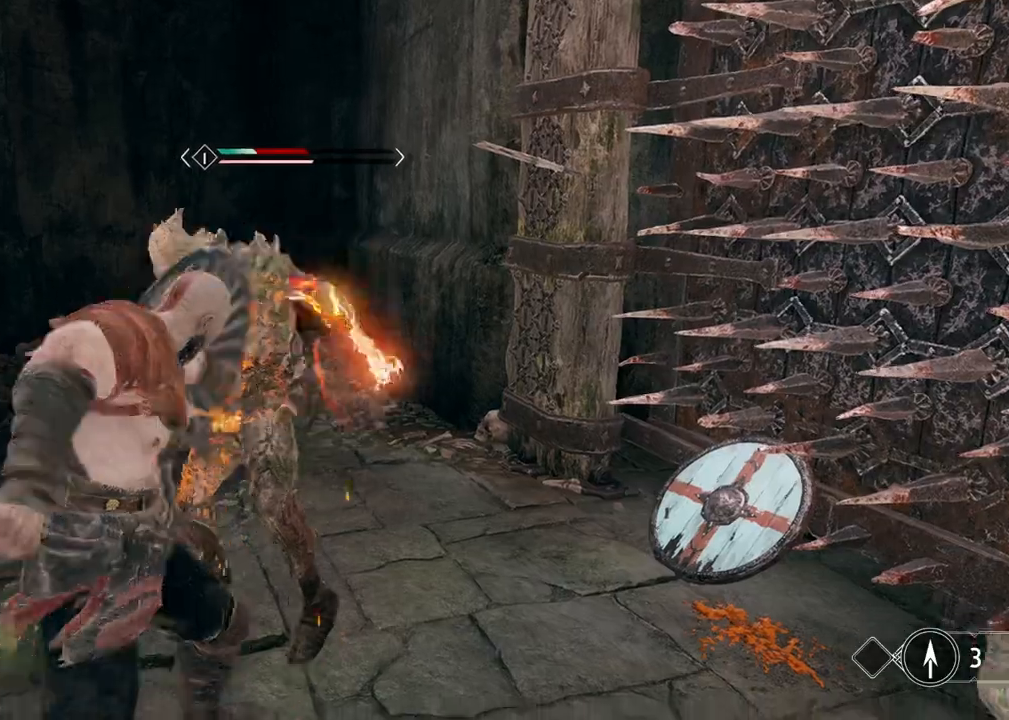
{"keys": [], "mouse": ["right"], "events": [[50, "mouse_right", "down"], [117, "mouse_right", "up"], [200, "mouse_right", "down"], [267, "mouse_right", "up"], [333, "mouse_right", "down"], [400, "mouse_right", "up"], [450, "mouse_right", "down"]]}
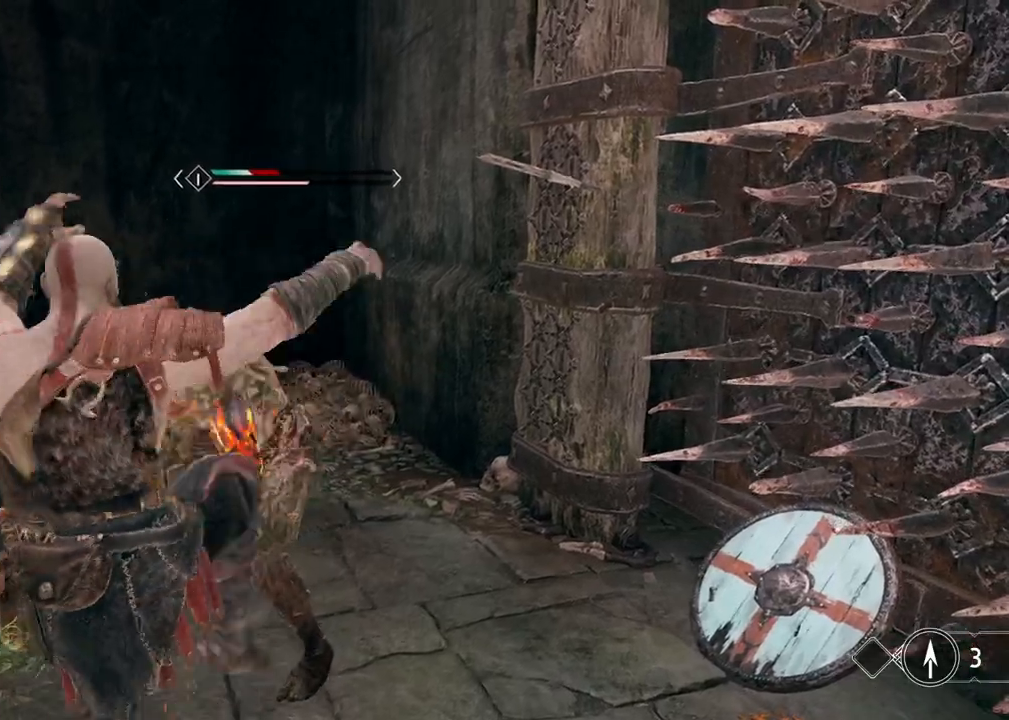
{"keys": [], "mouse": [], "events": [[33, "mouse_right", "up"], [367, "mouse_left", "down"], [433, "mouse_left", "up"]]}
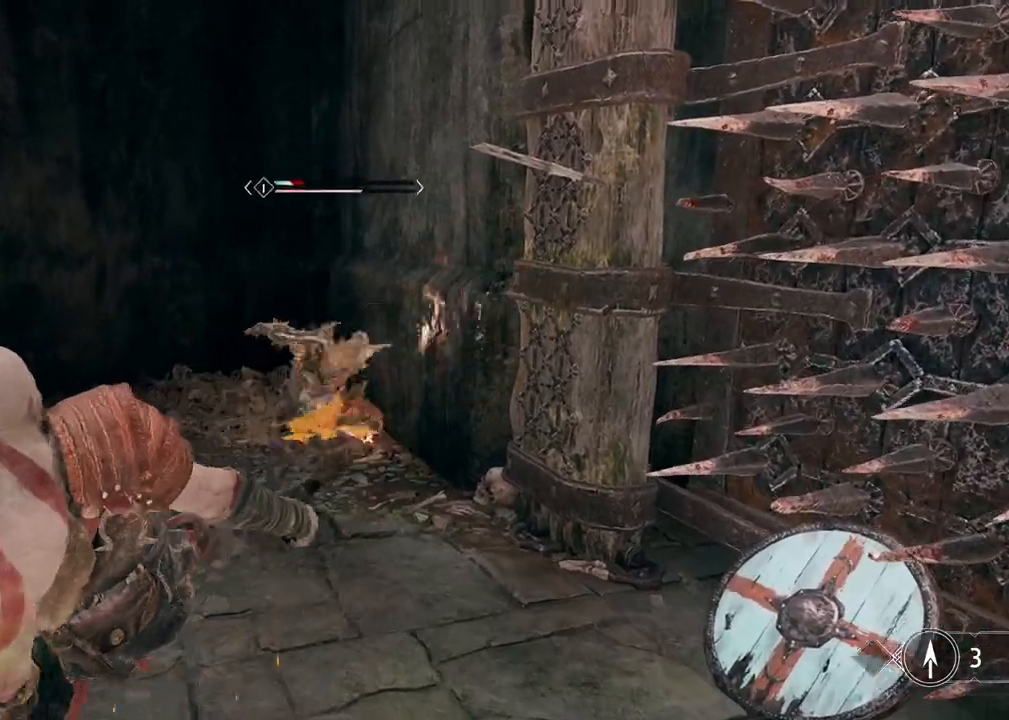
{"keys": ["w"], "mouse": [], "events": [[17, "mouse_left", "down"], [33, "w", "down"], [67, "mouse_left", "up"], [133, "mouse_left", "down"], [217, "mouse_left", "up"], [283, "mouse_left", "down"], [350, "mouse_left", "up"], [450, "mouse_left", "down"], [500, "mouse_left", "up"]]}
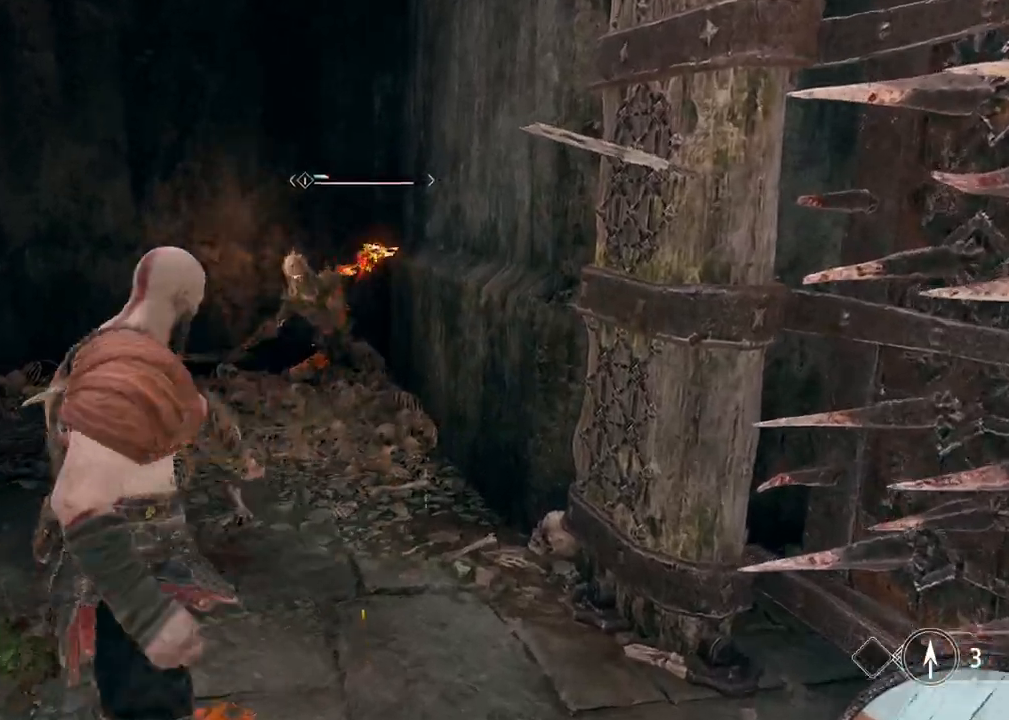
{"keys": ["w"], "mouse": [], "events": [[67, "mouse_left", "down"], [133, "mouse_left", "up"], [233, "mouse_left", "down"], [300, "mouse_left", "up"], [367, "mouse_left", "down"], [467, "mouse_left", "up"]]}
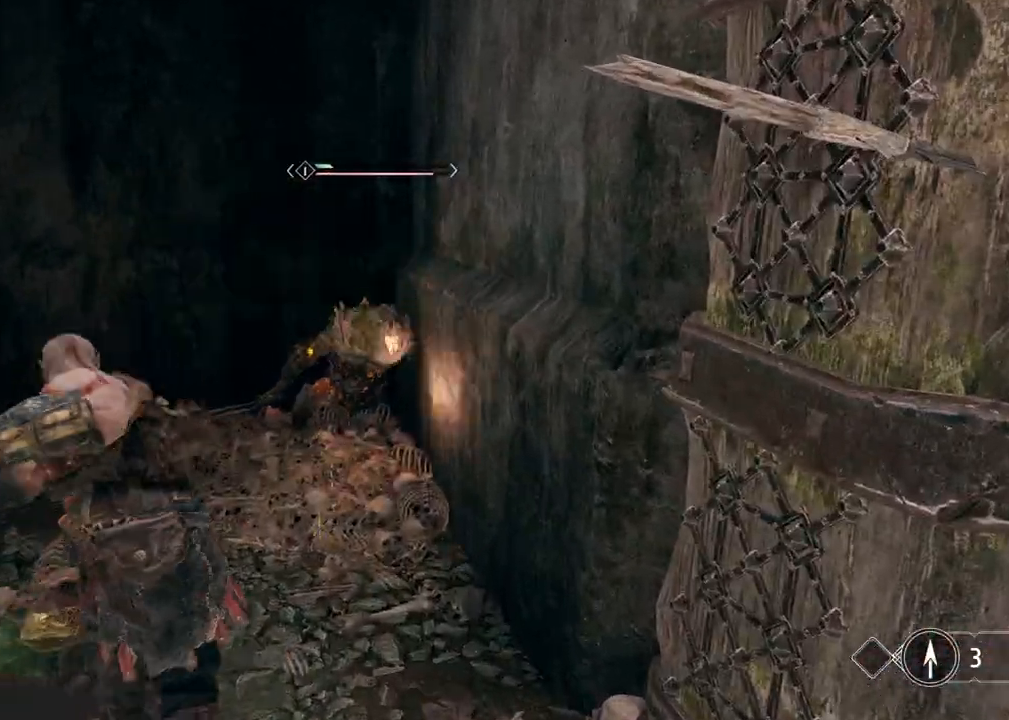
{"keys": [], "mouse": ["left"], "events": [[50, "mouse_left", "down"], [133, "mouse_left", "up"], [183, "mouse_left", "down"], [267, "mouse_left", "up"], [267, "w", "up"], [333, "mouse_left", "down"], [417, "mouse_left", "up"], [483, "mouse_left", "down"]]}
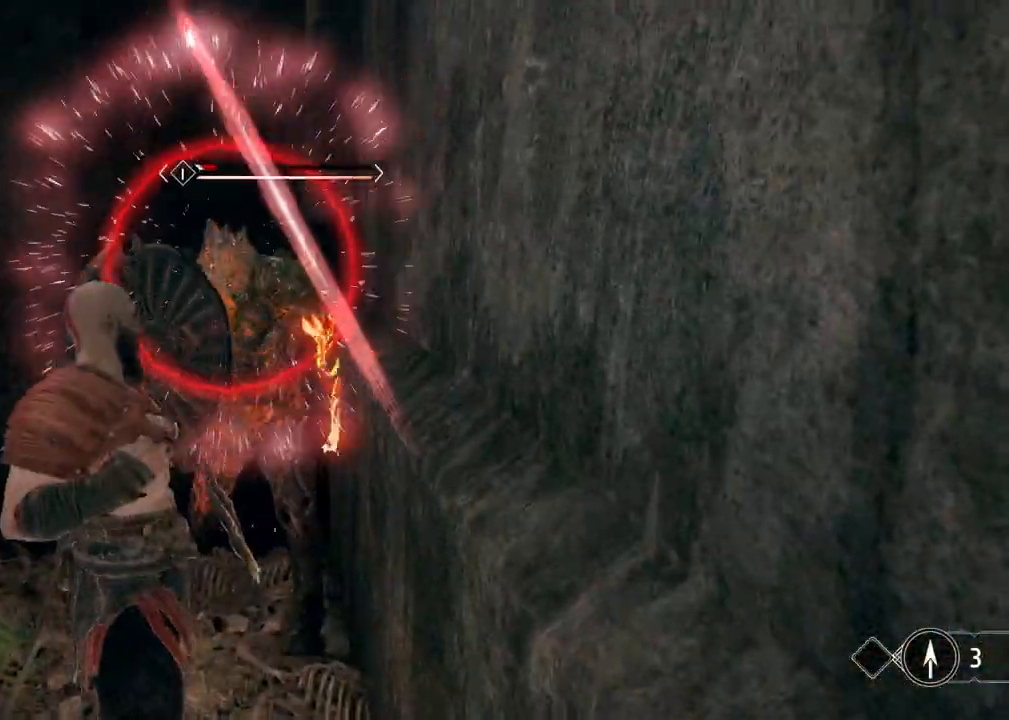
{"keys": ["a"], "mouse": [], "events": [[83, "mouse_left", "up"], [267, "a", "down"]]}
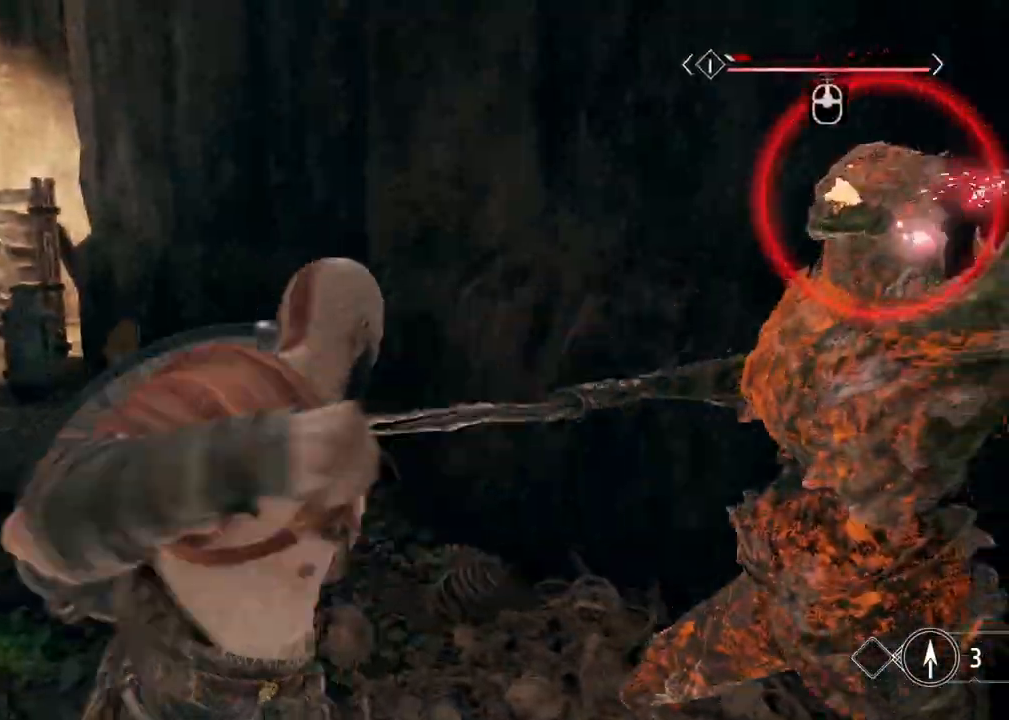
{"keys": ["a", "w"], "mouse": [], "events": [[133, "w", "down"]]}
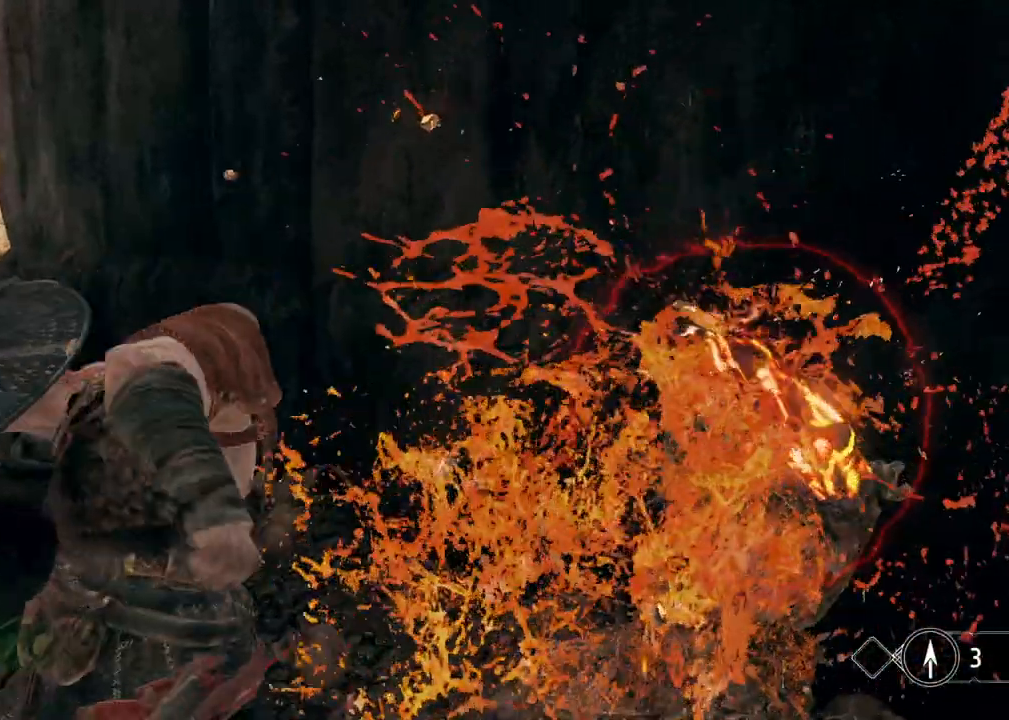
{"keys": ["w"], "mouse": [], "events": [[83, "a", "up"]]}
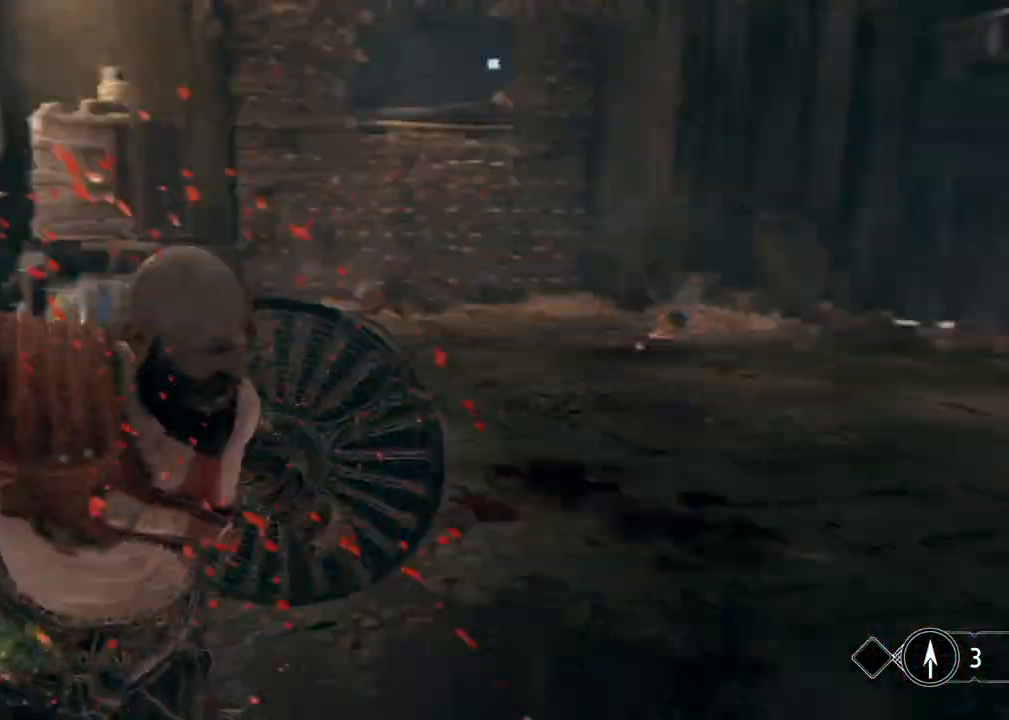
{"keys": ["d", "w"], "mouse": [], "events": [[133, "d", "down"]]}
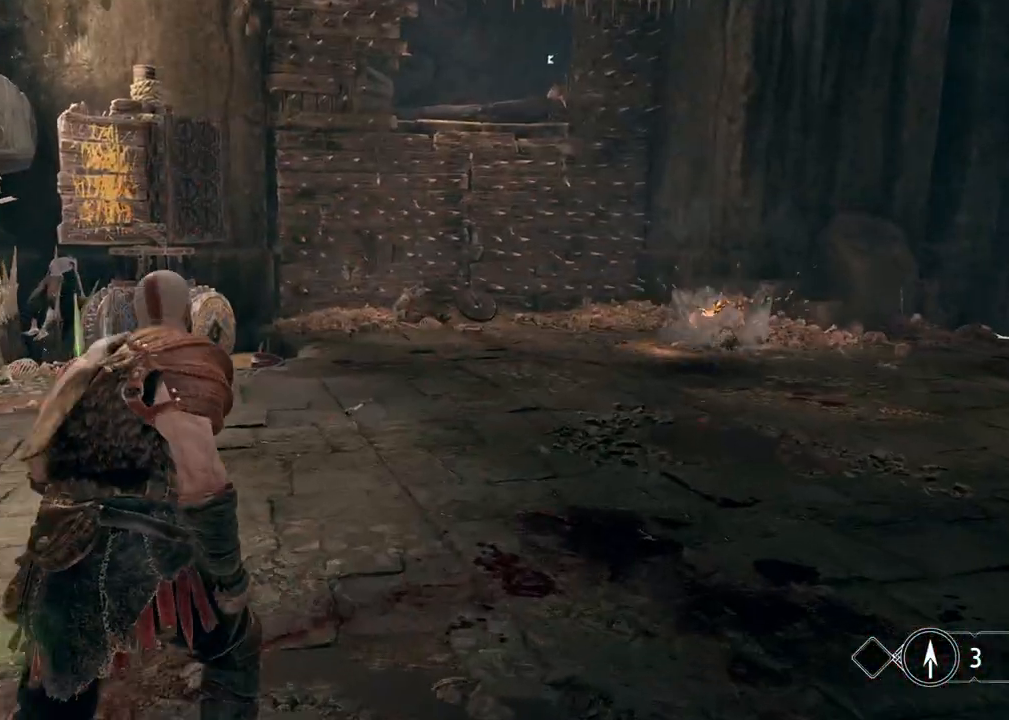
{"keys": ["a", "w"], "mouse": [], "events": [[50, "shift", "down"], [100, "d", "up"], [167, "shift", "up"], [250, "a", "down"]]}
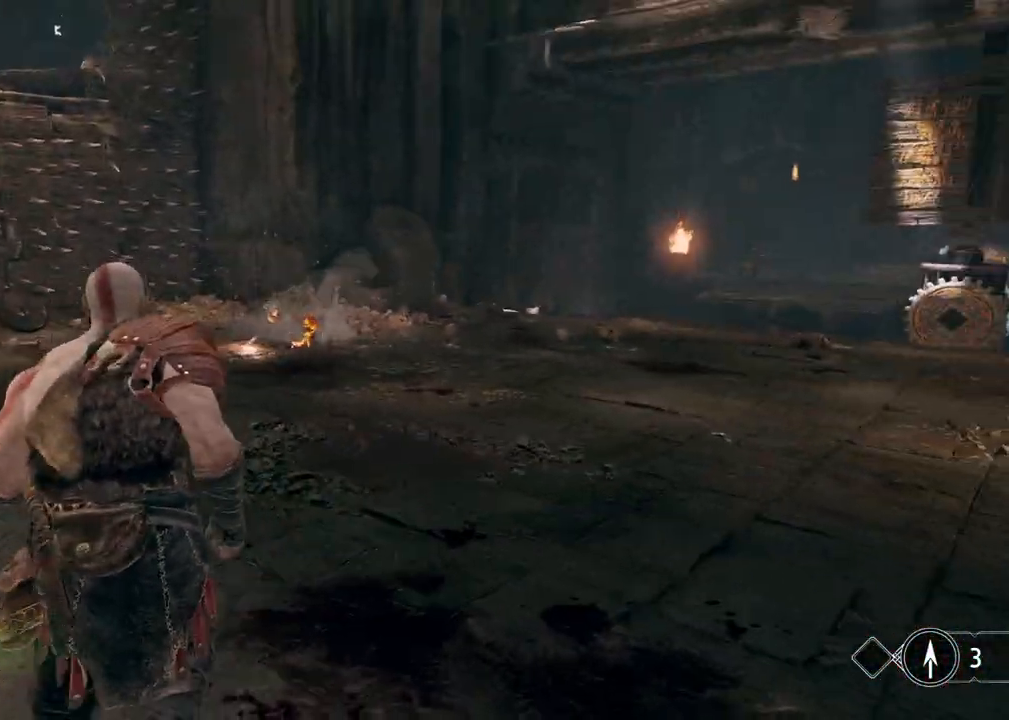
{"keys": ["a", "w"], "mouse": [], "events": [[300, "shift", "down"], [433, "shift", "up"]]}
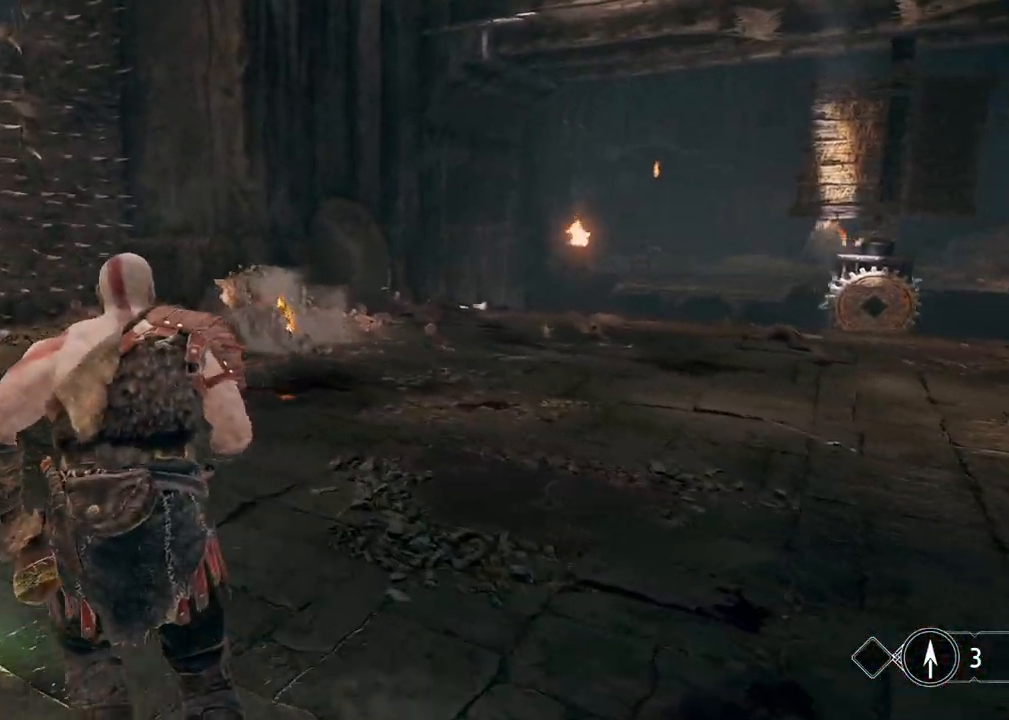
{"keys": ["a", "w"], "mouse": [], "events": []}
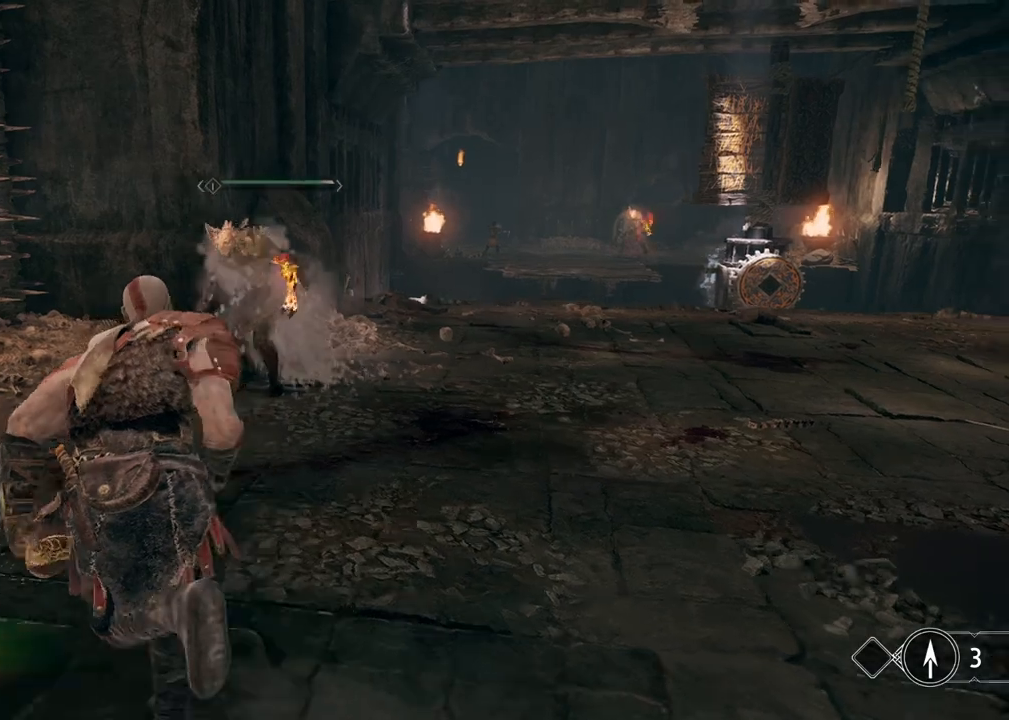
{"keys": ["w"], "mouse": ["right"], "events": [[183, "a", "up"], [217, "mouse_right", "down"], [300, "mouse_right", "up"], [383, "mouse_right", "down"], [450, "mouse_right", "up"], [500, "mouse_right", "down"]]}
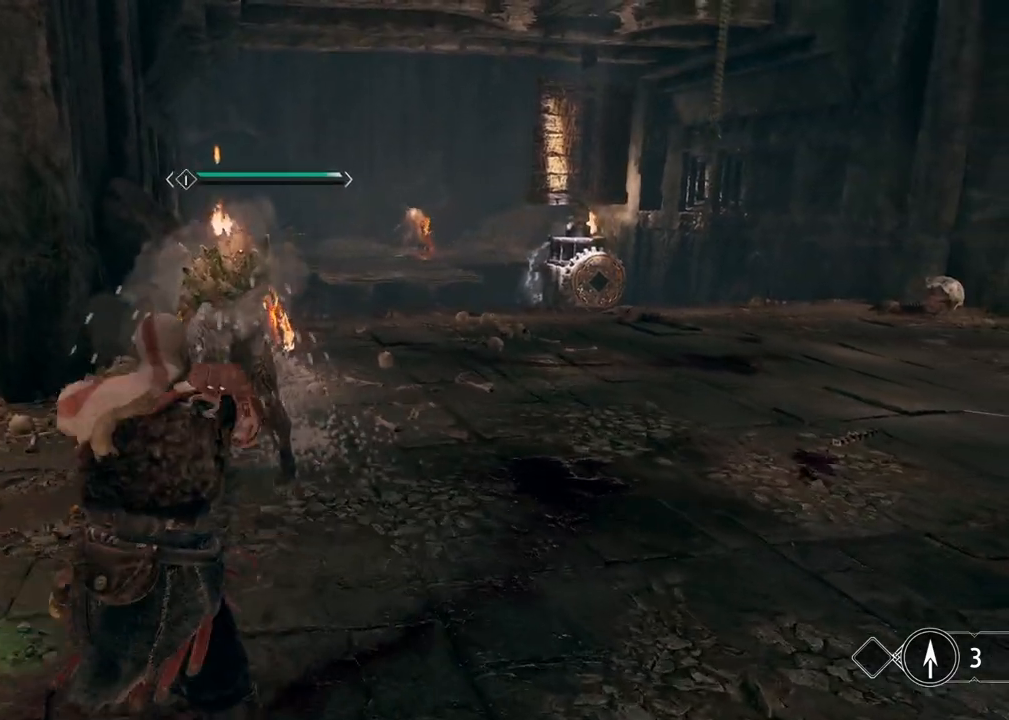
{"keys": ["w"], "mouse": [], "events": [[83, "mouse_right", "up"], [133, "mouse_right", "down"], [233, "mouse_right", "up"]]}
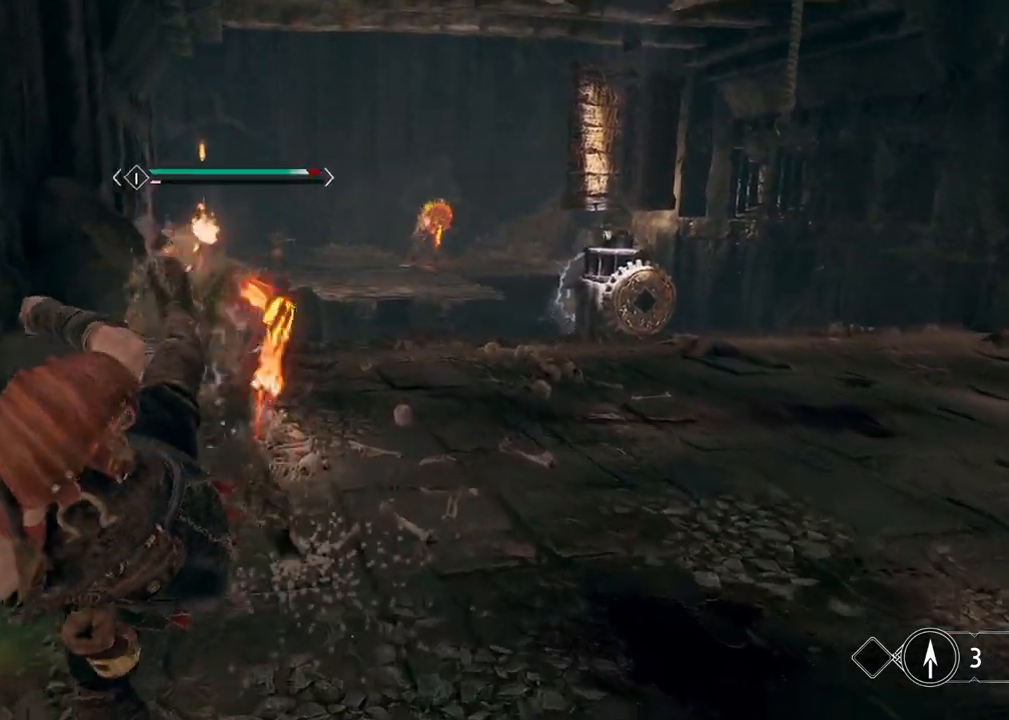
{"keys": ["w"], "mouse": [], "events": [[67, "a", "down"], [267, "a", "up"]]}
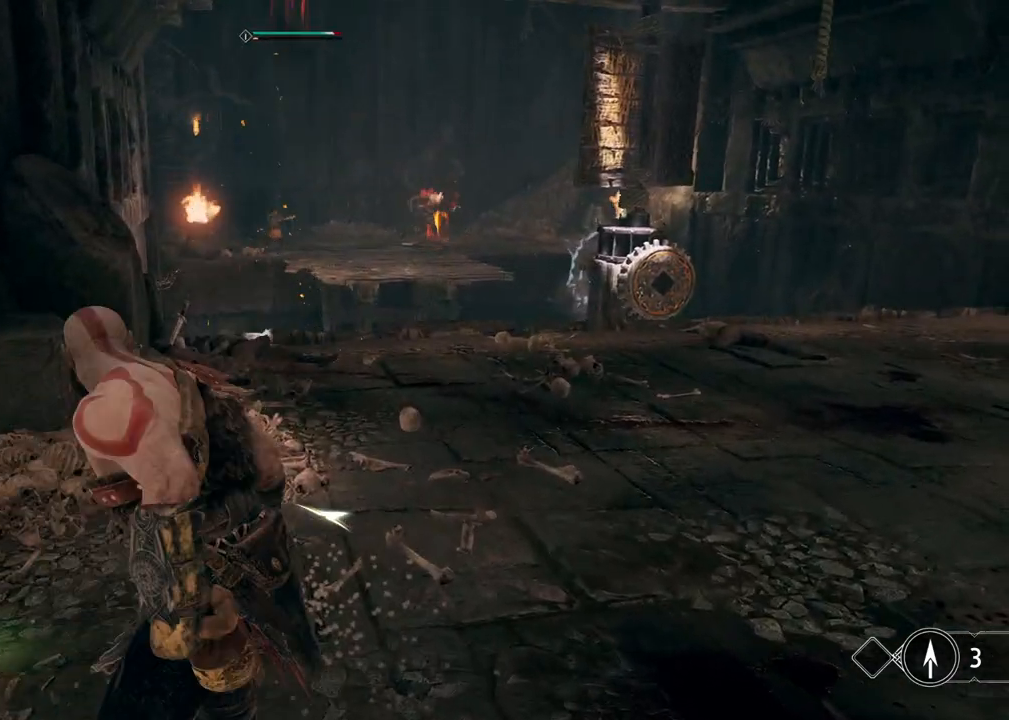
{"keys": ["d"], "mouse": [], "events": [[167, "d", "down"], [367, "w", "up"]]}
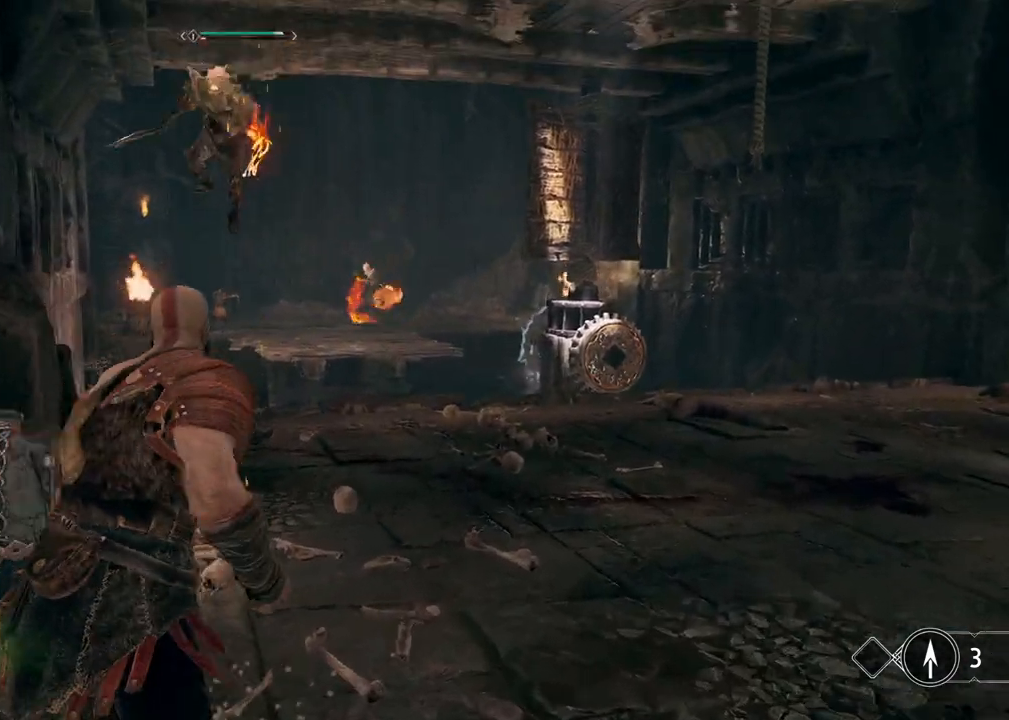
{"keys": ["w"], "mouse": [], "events": [[150, "a", "down"], [150, "d", "up"], [200, "w", "down"], [267, "a", "up"], [383, "shift", "down"], [467, "shift", "up"]]}
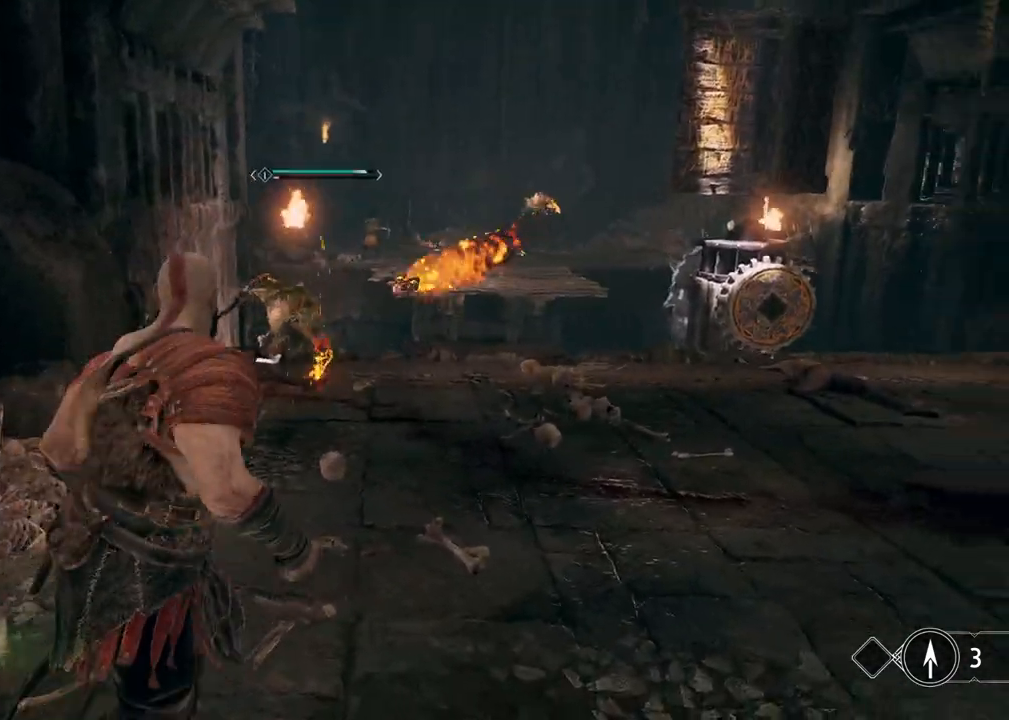
{"keys": ["a", "w"], "mouse": [], "events": [[500, "a", "down"]]}
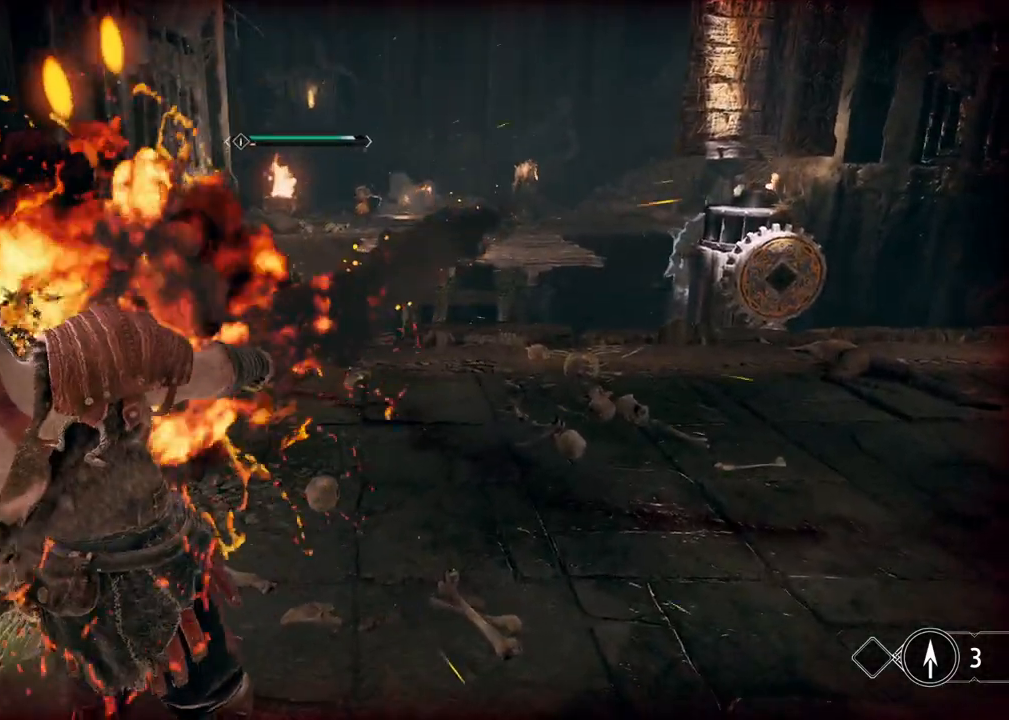
{"keys": ["w"], "mouse": [], "events": [[117, "a", "up"], [333, "shift", "down"], [433, "shift", "up"]]}
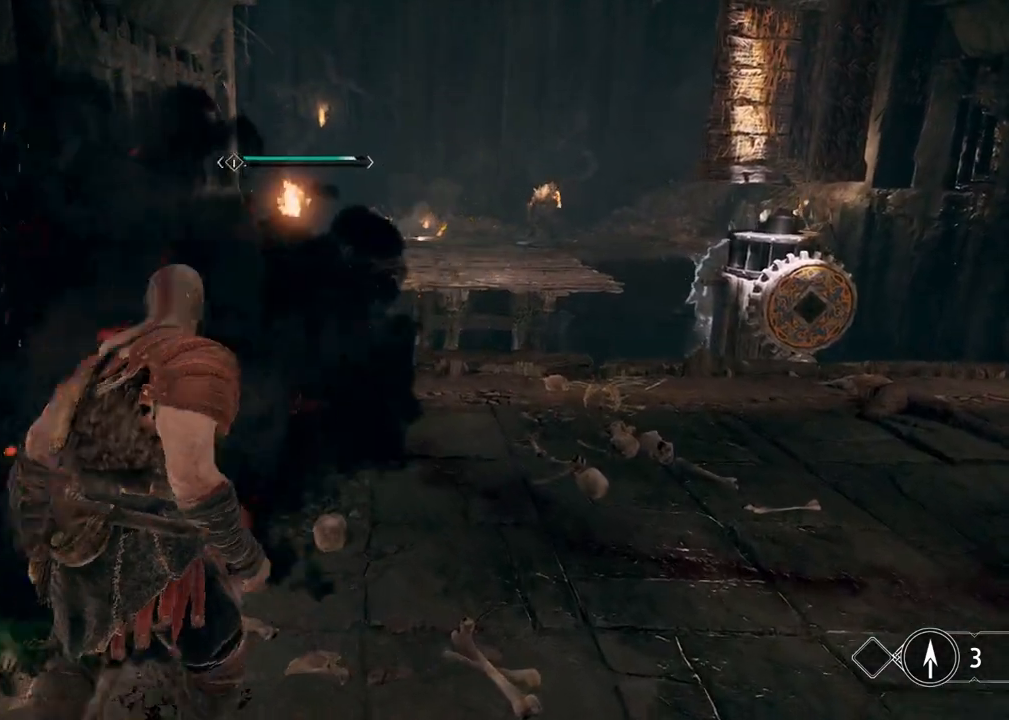
{"keys": [], "mouse": [], "events": [[250, "mouse_right", "down"], [333, "mouse_right", "up"], [383, "mouse_right", "down"], [467, "mouse_right", "up"], [500, "w", "up"]]}
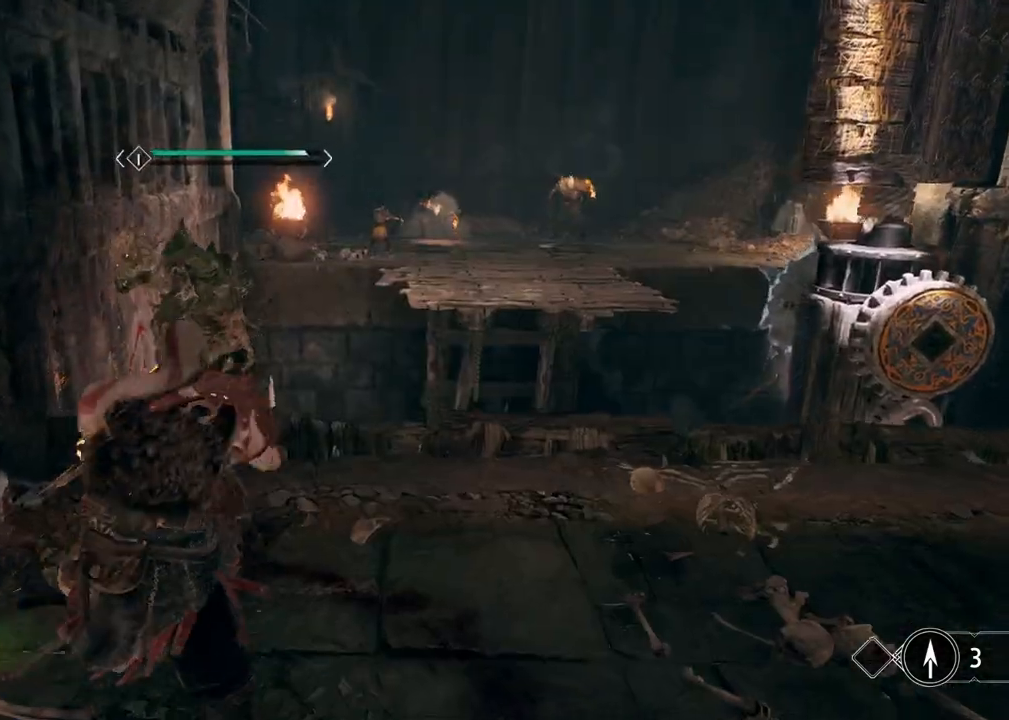
{"keys": [], "mouse": [], "events": []}
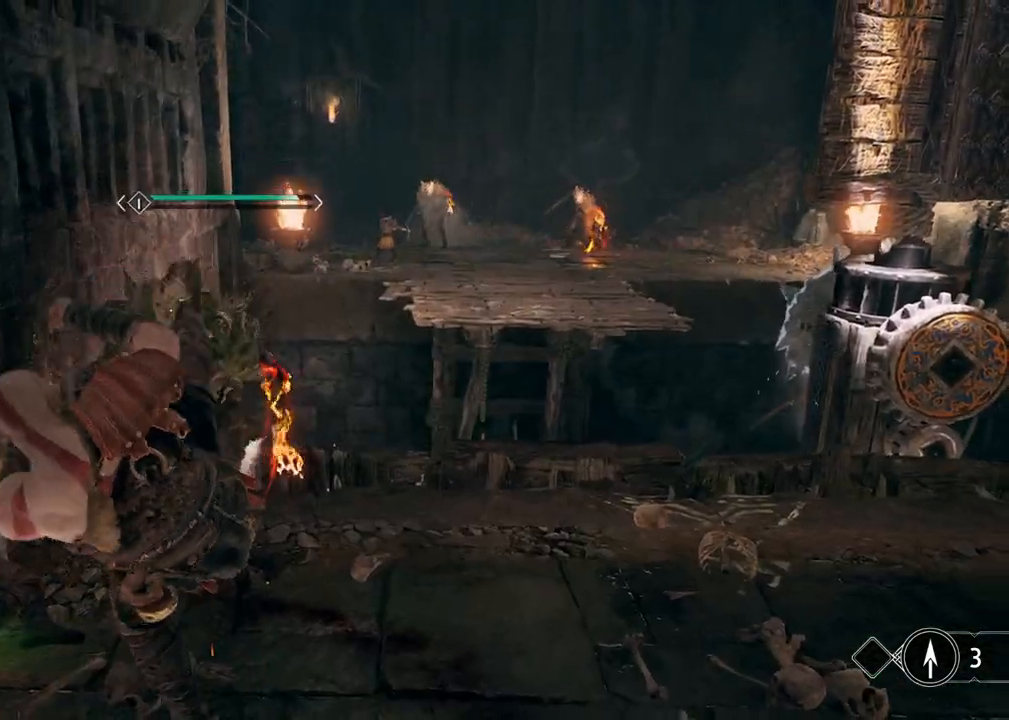
{"keys": ["d"], "mouse": [], "events": [[333, "d", "down"]]}